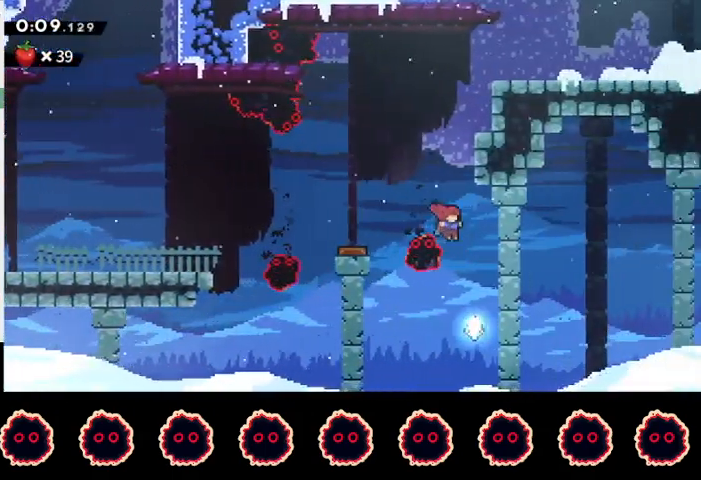
Gameplay with a controller (PlayStation layout); each line is a JSON object with the inputs held at the frame after it. "events" lists button and stick changes between this image and that frame as [ms after this image, input, new state], when the widget could be followed in between.
{"buttons": ["CROSS"], "left_stick": "up-right", "right_stick": "center", "events": [[167, "left_stick", "center"], [200, "R2", "up"], [267, "SQUARE", "down"], [267, "left_stick", "up"], [433, "SQUARE", "up"], [500, "CROSS", "down"], [500, "left_stick", "up-right"]]}
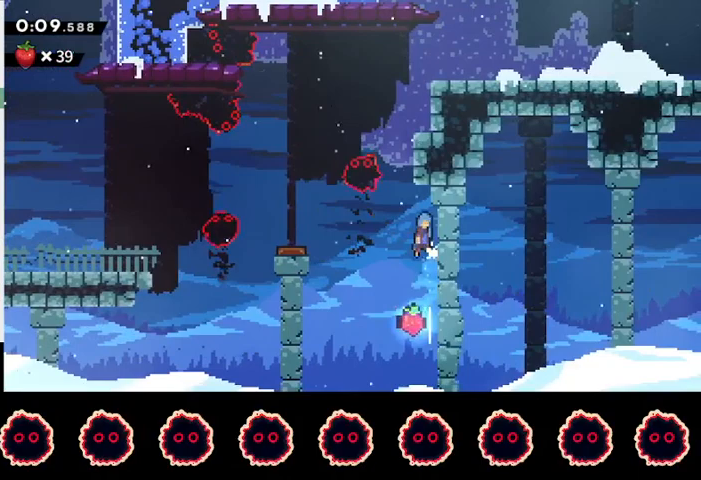
{"buttons": ["CROSS", "R1"], "left_stick": "up-right", "right_stick": "center", "events": [[400, "CROSS", "up"], [433, "R1", "down"], [467, "CROSS", "down"]]}
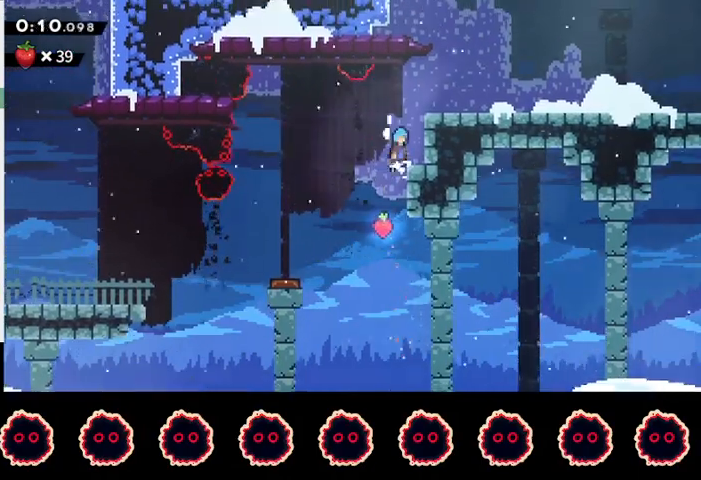
{"buttons": [], "left_stick": "center", "right_stick": "center", "events": [[133, "CROSS", "up"], [200, "CROSS", "down"], [300, "CROSS", "up"], [300, "R1", "up"], [367, "left_stick", "center"]]}
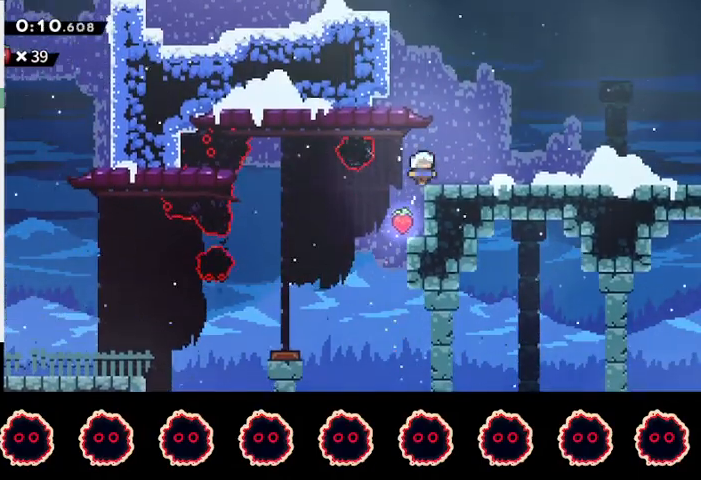
{"buttons": [], "left_stick": "up-right", "right_stick": "center", "events": [[67, "CIRCLE", "down"], [67, "R2", "down"], [67, "left_stick", "down-right"], [100, "CROSS", "down"], [167, "CROSS", "up"], [200, "CIRCLE", "up"], [267, "left_stick", "right"], [300, "CROSS", "down"], [467, "R2", "up"], [500, "CROSS", "up"], [500, "left_stick", "up-right"]]}
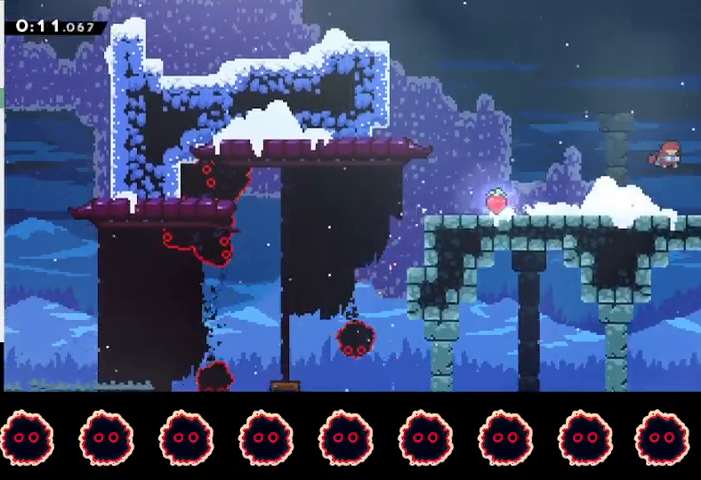
{"buttons": ["SQUARE"], "left_stick": "up-right", "right_stick": "center", "events": [[33, "SQUARE", "down"]]}
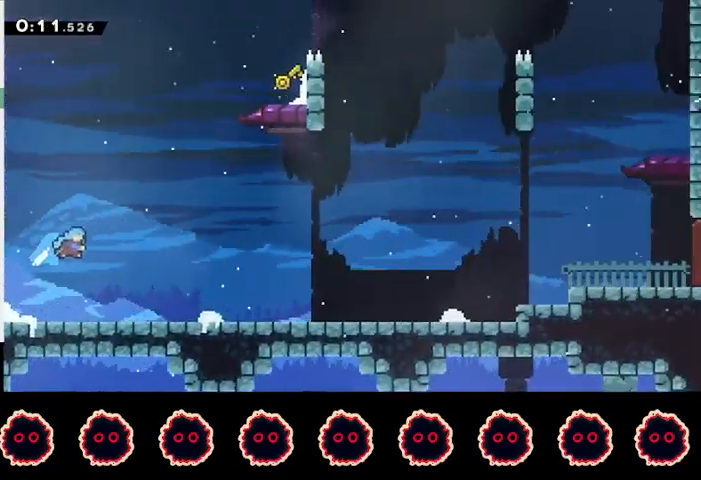
{"buttons": [], "left_stick": "up-right", "right_stick": "center", "events": [[433, "SQUARE", "up"]]}
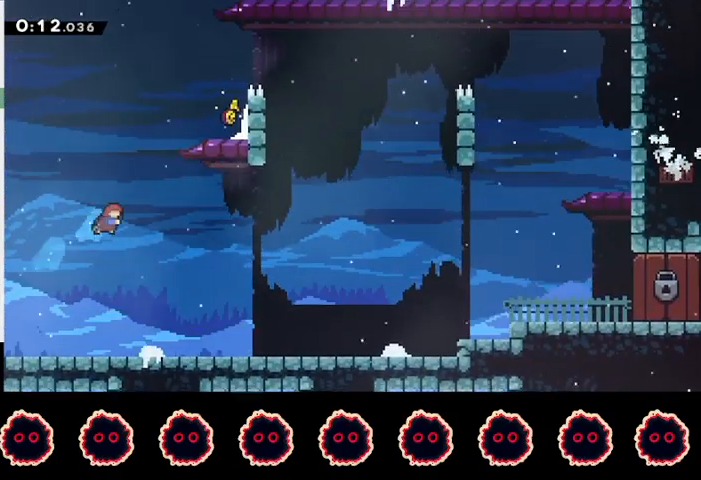
{"buttons": ["R1"], "left_stick": "right", "right_stick": "center", "events": [[33, "SQUARE", "down"], [267, "SQUARE", "up"], [300, "R1", "down"], [333, "CROSS", "down"], [333, "L1", "down"], [367, "left_stick", "right"], [500, "CROSS", "up"], [500, "L1", "up"]]}
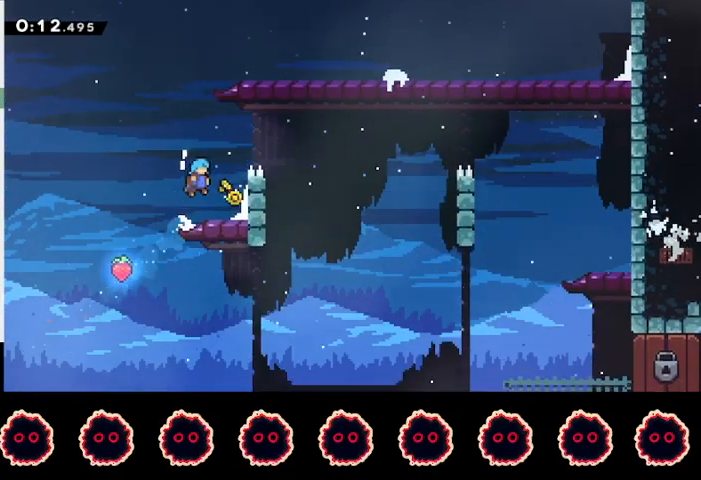
{"buttons": ["R1"], "left_stick": "down-right", "right_stick": "center", "events": [[233, "CROSS", "down"], [433, "CROSS", "up"], [467, "left_stick", "down-right"]]}
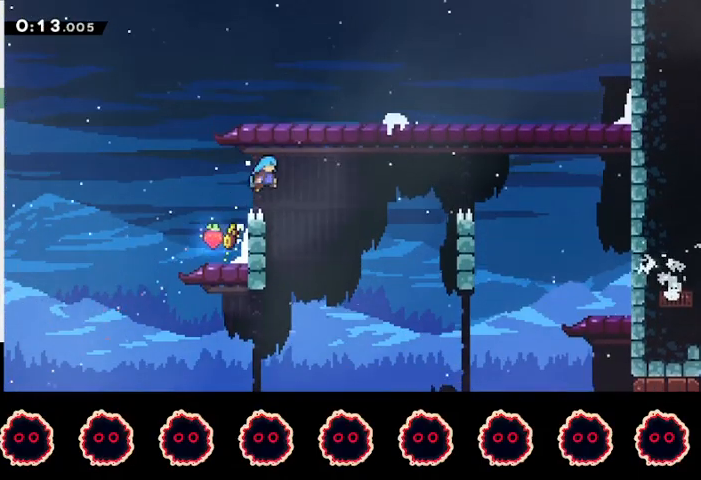
{"buttons": ["R1", "R2"], "left_stick": "down-right", "right_stick": "center", "events": [[67, "R2", "down"]]}
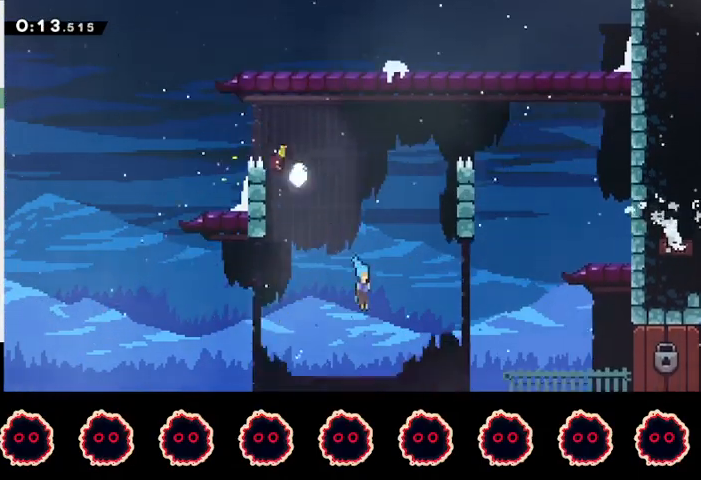
{"buttons": ["L1", "R2"], "left_stick": "down-right", "right_stick": "center", "events": [[233, "SQUARE", "down"], [267, "CROSS", "down"], [333, "L1", "down"], [467, "CROSS", "up"], [467, "R1", "up"], [467, "SQUARE", "up"]]}
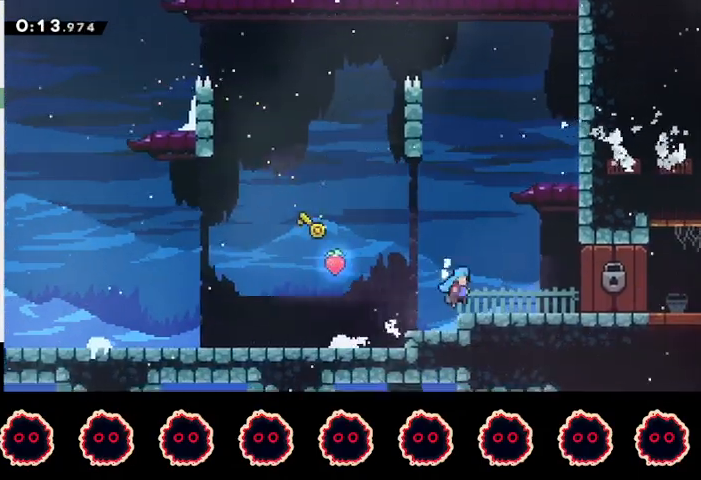
{"buttons": ["R2"], "left_stick": "left", "right_stick": "center", "events": [[67, "L1", "up"], [100, "left_stick", "center"], [333, "left_stick", "left"], [367, "SQUARE", "down"], [500, "SQUARE", "up"]]}
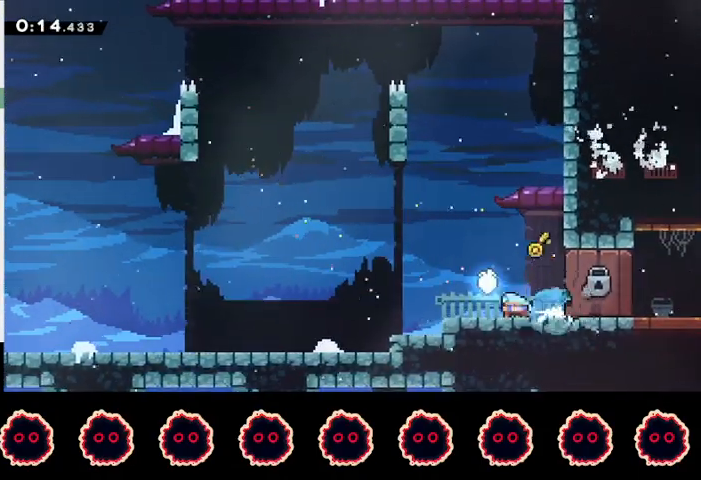
{"buttons": ["SQUARE", "R2"], "left_stick": "up", "right_stick": "center", "events": [[100, "left_stick", "right"], [133, "SQUARE", "down"], [300, "SQUARE", "up"], [367, "left_stick", "up"], [400, "SQUARE", "down"]]}
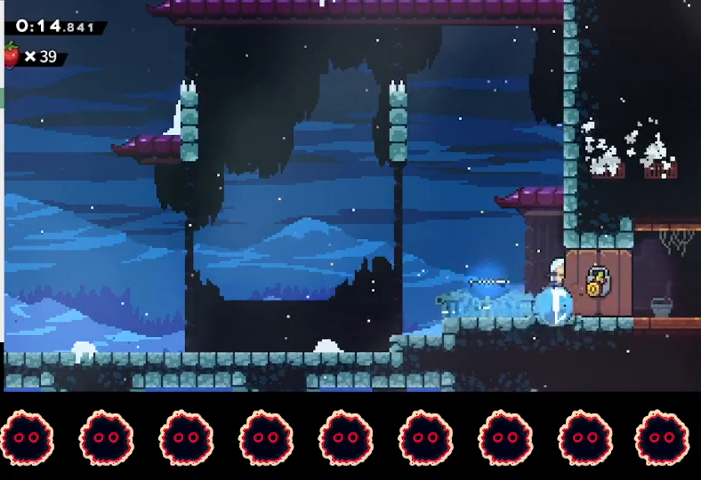
{"buttons": ["R2"], "left_stick": "center", "right_stick": "center", "events": [[33, "SQUARE", "up"], [33, "left_stick", "center"]]}
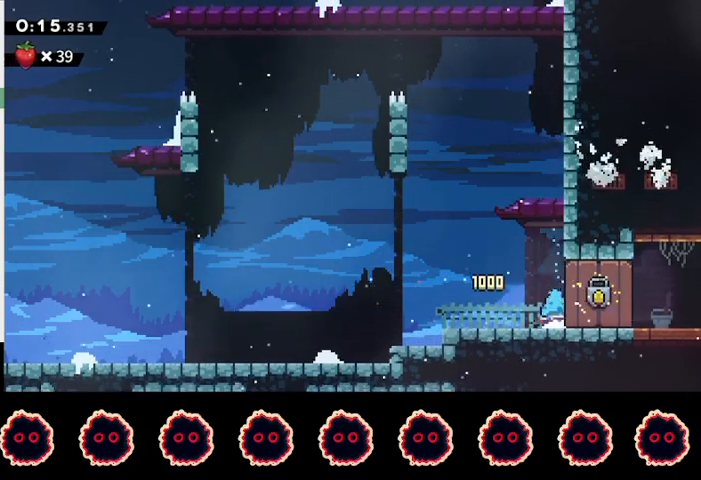
{"buttons": ["R2"], "left_stick": "down-right", "right_stick": "center", "events": [[500, "left_stick", "down-right"]]}
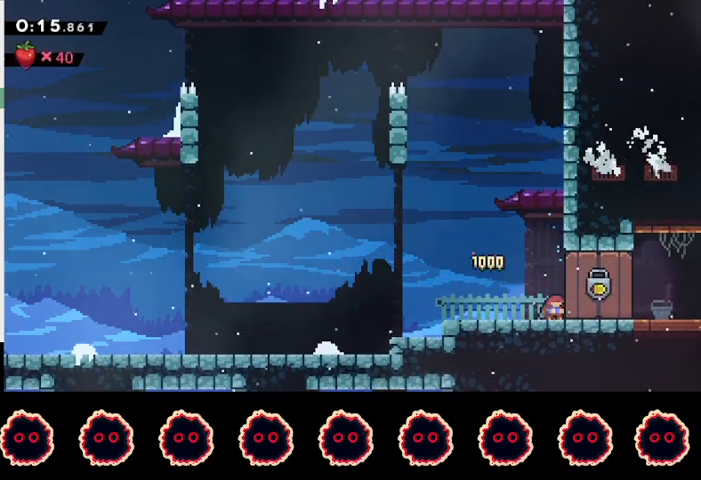
{"buttons": [], "left_stick": "center", "right_stick": "center", "events": [[67, "SQUARE", "down"], [200, "SQUARE", "up"], [267, "CROSS", "down"], [267, "SQUARE", "down"], [400, "CROSS", "up"], [433, "SQUARE", "up"], [467, "left_stick", "center"], [500, "R2", "up"]]}
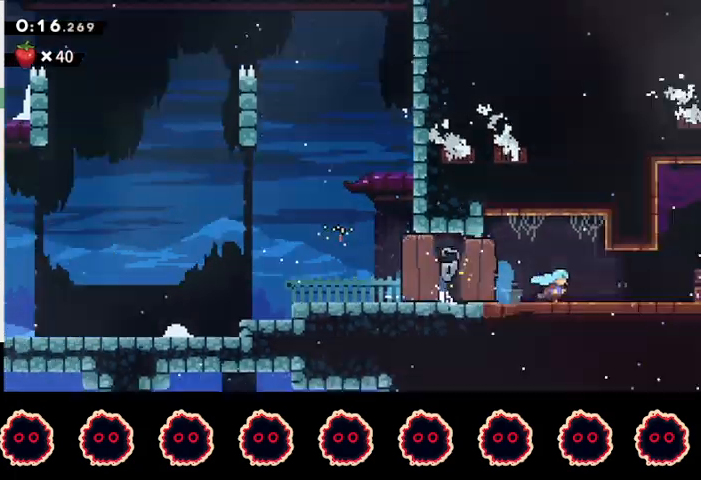
{"buttons": [], "left_stick": "down-right", "right_stick": "center", "events": [[67, "left_stick", "down-right"]]}
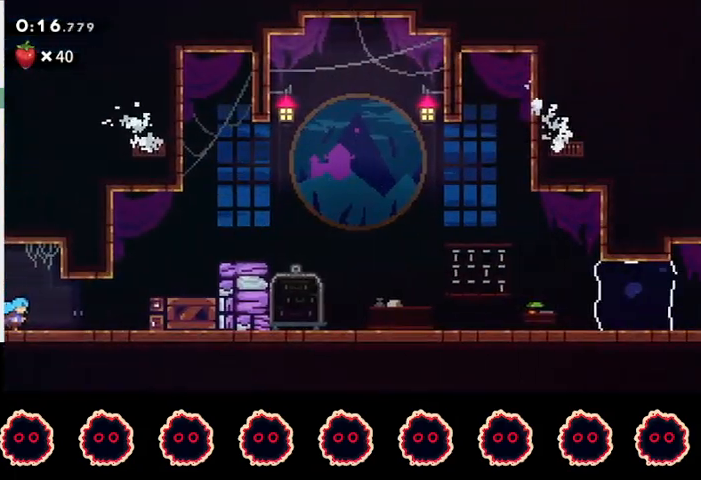
{"buttons": ["CROSS", "L1", "R1"], "left_stick": "down-right", "right_stick": "center", "events": [[67, "R1", "down"], [100, "CROSS", "down"], [267, "L1", "down"]]}
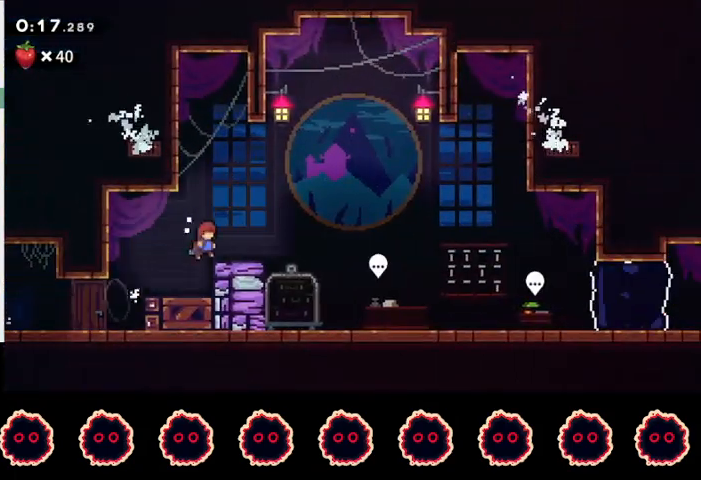
{"buttons": ["TRIANGLE", "L1", "R2"], "left_stick": "center", "right_stick": "center", "events": [[67, "CROSS", "up"], [100, "R1", "up"], [133, "L1", "up"], [133, "SQUARE", "down"], [267, "SQUARE", "up"], [367, "left_stick", "center"], [400, "CIRCLE", "down"], [400, "R2", "down"], [433, "TRIANGLE", "down"], [467, "CIRCLE", "up"], [467, "L1", "down"]]}
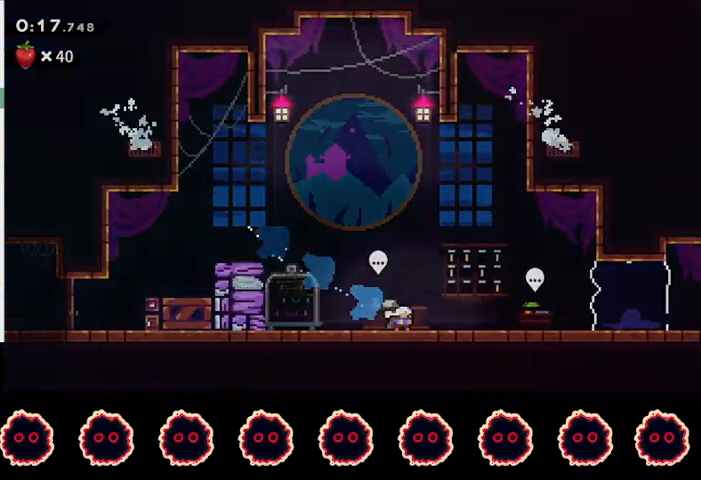
{"buttons": [], "left_stick": "center", "right_stick": "center", "events": [[67, "TRIANGLE", "up"], [100, "L1", "up"], [167, "R2", "up"]]}
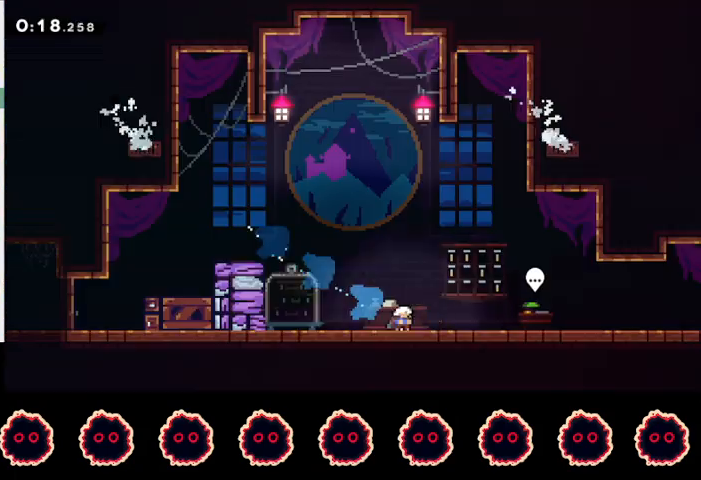
{"buttons": ["SQUARE"], "left_stick": "down-right", "right_stick": "center", "events": [[33, "left_stick", "right"], [100, "SQUARE", "down"], [233, "SQUARE", "up"], [367, "SQUARE", "down"], [400, "left_stick", "down-right"]]}
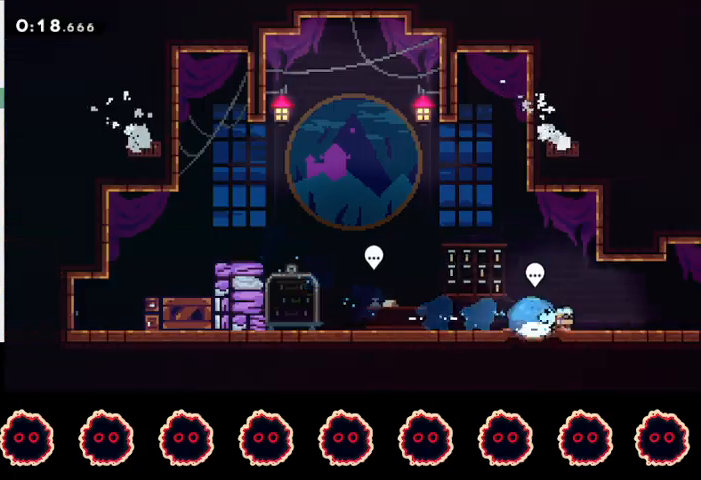
{"buttons": ["L1", "R1"], "left_stick": "right", "right_stick": "center", "events": [[33, "SQUARE", "up"], [67, "CROSS", "down"], [67, "R1", "down"], [67, "left_stick", "right"], [133, "L1", "down"], [400, "CROSS", "up"]]}
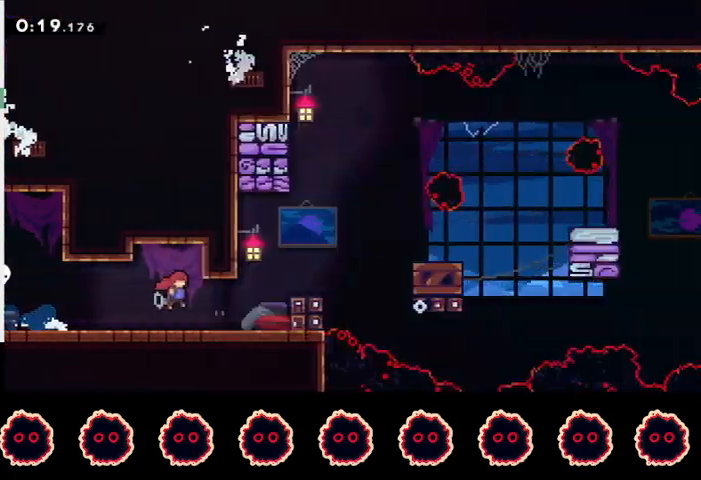
{"buttons": ["L1", "R1"], "left_stick": "right", "right_stick": "center", "events": []}
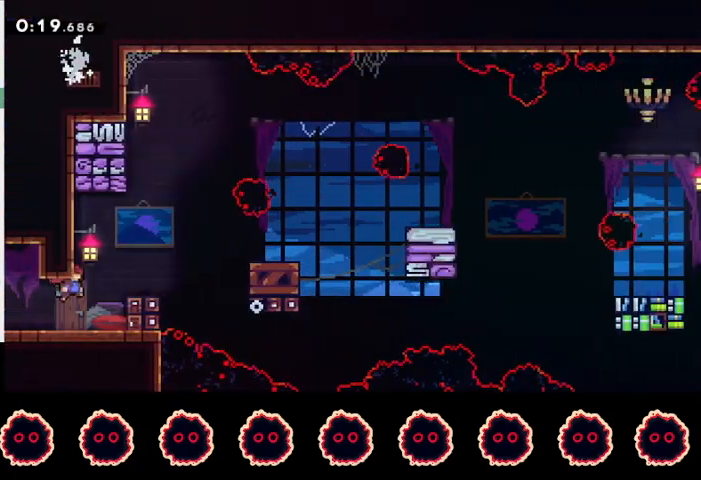
{"buttons": ["SQUARE"], "left_stick": "right", "right_stick": "center", "events": [[33, "CIRCLE", "down"], [167, "CIRCLE", "up"], [167, "L1", "up"], [233, "CROSS", "down"], [333, "L1", "down"], [400, "CROSS", "up"], [433, "R1", "up"], [467, "SQUARE", "down"], [500, "L1", "up"]]}
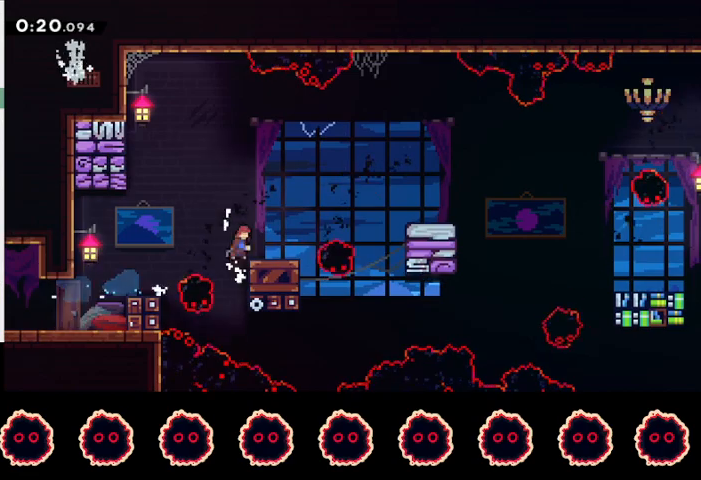
{"buttons": ["CROSS"], "left_stick": "right", "right_stick": "center", "events": [[67, "SQUARE", "up"], [133, "CROSS", "down"], [267, "CROSS", "up"], [333, "CIRCLE", "down"], [433, "CIRCLE", "up"], [467, "CROSS", "down"]]}
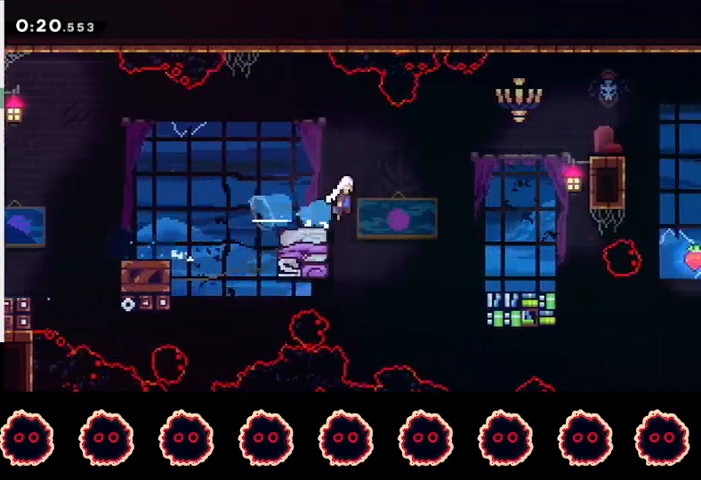
{"buttons": ["CROSS", "R2"], "left_stick": "down-right", "right_stick": "center", "events": [[33, "CROSS", "up"], [33, "SQUARE", "down"], [33, "left_stick", "down-right"], [167, "R2", "down"], [200, "SQUARE", "up"], [367, "CROSS", "down"]]}
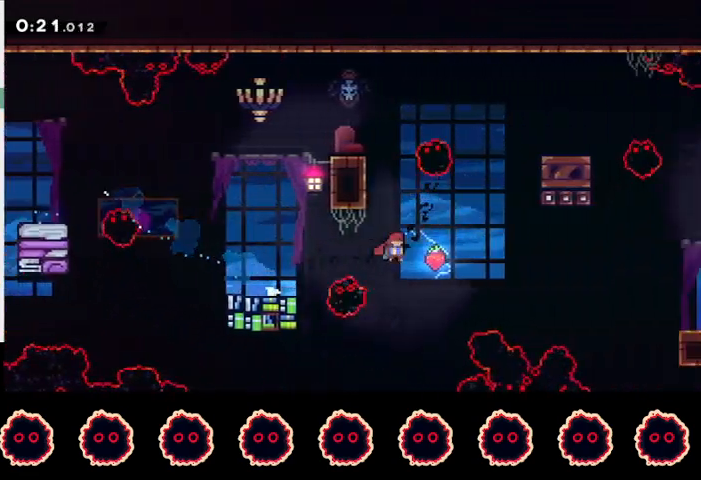
{"buttons": [], "left_stick": "down-right", "right_stick": "center", "events": [[167, "CROSS", "up"], [167, "R2", "up"], [233, "SQUARE", "down"], [400, "SQUARE", "up"]]}
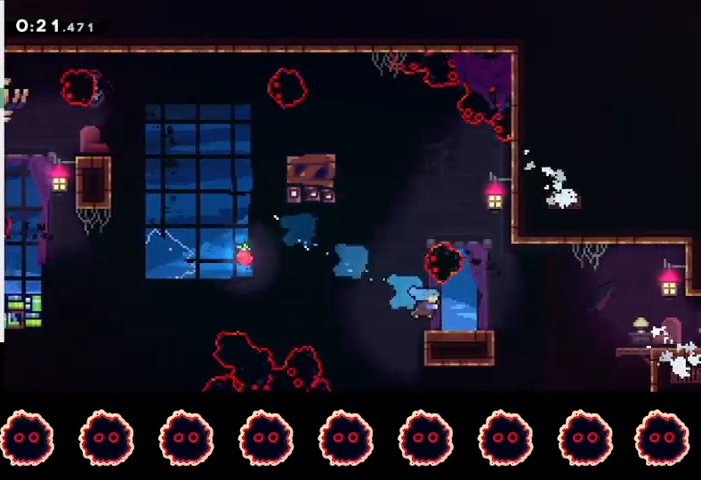
{"buttons": ["CROSS"], "left_stick": "right", "right_stick": "center", "events": [[67, "CROSS", "down"], [200, "CROSS", "up"], [267, "SQUARE", "down"], [400, "SQUARE", "up"], [433, "CROSS", "down"], [433, "left_stick", "right"]]}
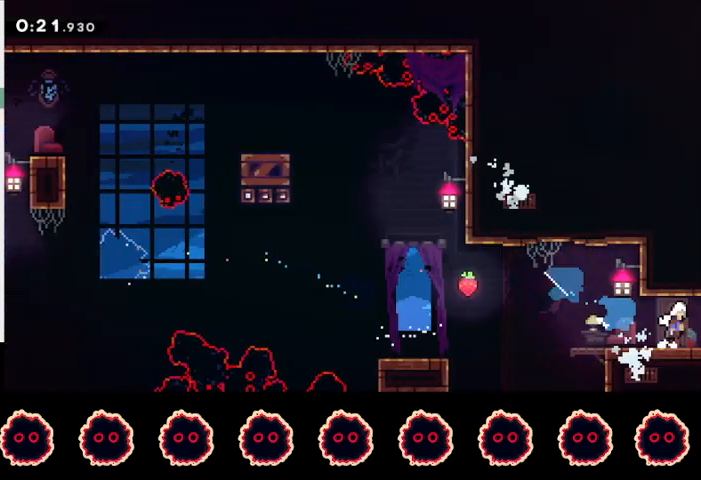
{"buttons": [], "left_stick": "up-right", "right_stick": "center", "events": [[33, "CIRCLE", "down"], [33, "left_stick", "up-right"], [167, "CROSS", "up"], [233, "CIRCLE", "up"], [267, "left_stick", "center"], [367, "left_stick", "up-right"]]}
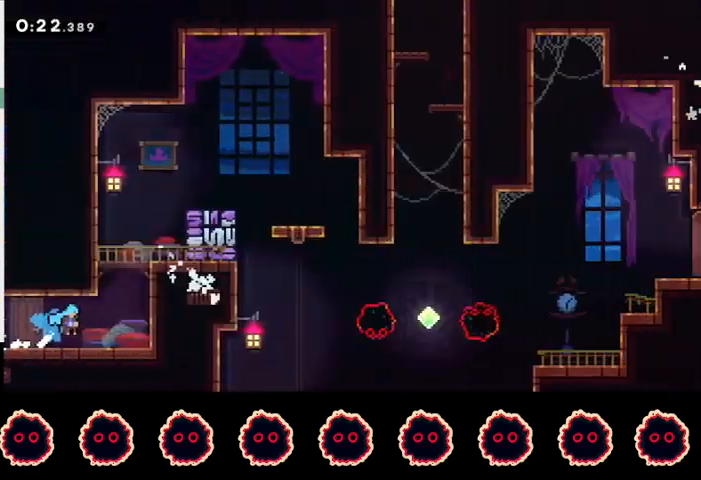
{"buttons": ["CROSS"], "left_stick": "left", "right_stick": "center", "events": [[433, "CROSS", "down"], [433, "left_stick", "left"]]}
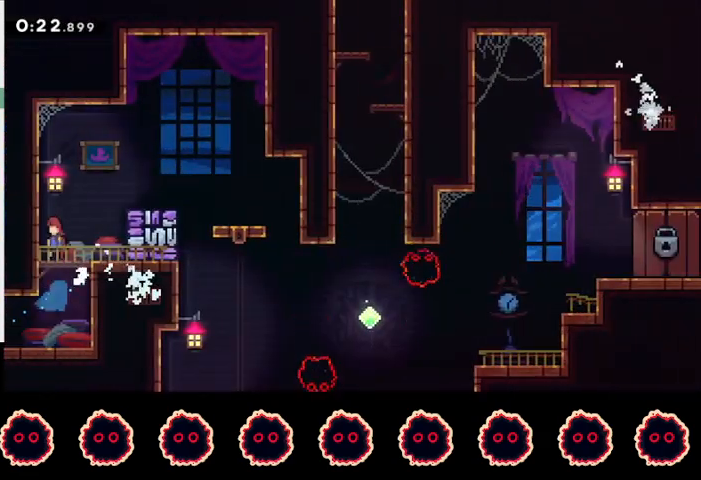
{"buttons": [], "left_stick": "right", "right_stick": "center", "events": [[67, "CROSS", "up"], [133, "CROSS", "down"], [133, "left_stick", "right"], [200, "CROSS", "up"], [267, "CIRCLE", "down"], [367, "CIRCLE", "up"], [433, "CROSS", "down"], [467, "CROSS", "up"]]}
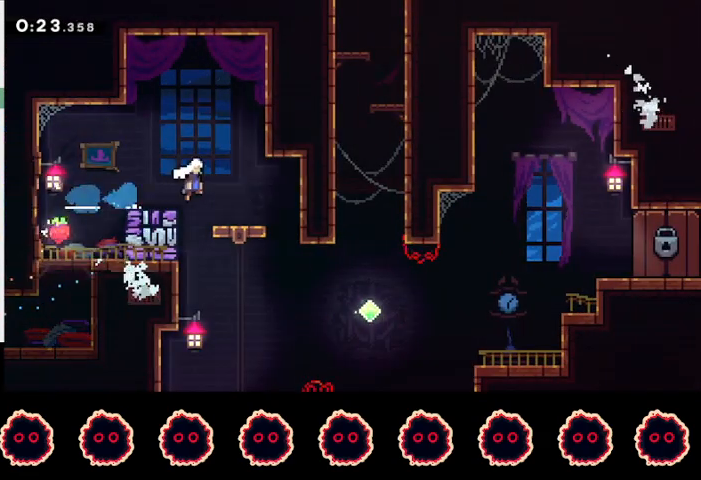
{"buttons": ["CROSS", "R1"], "left_stick": "right", "right_stick": "center", "events": [[33, "left_stick", "center"], [233, "left_stick", "right"], [267, "CIRCLE", "down"], [433, "CIRCLE", "up"], [467, "R1", "down"], [500, "CROSS", "down"]]}